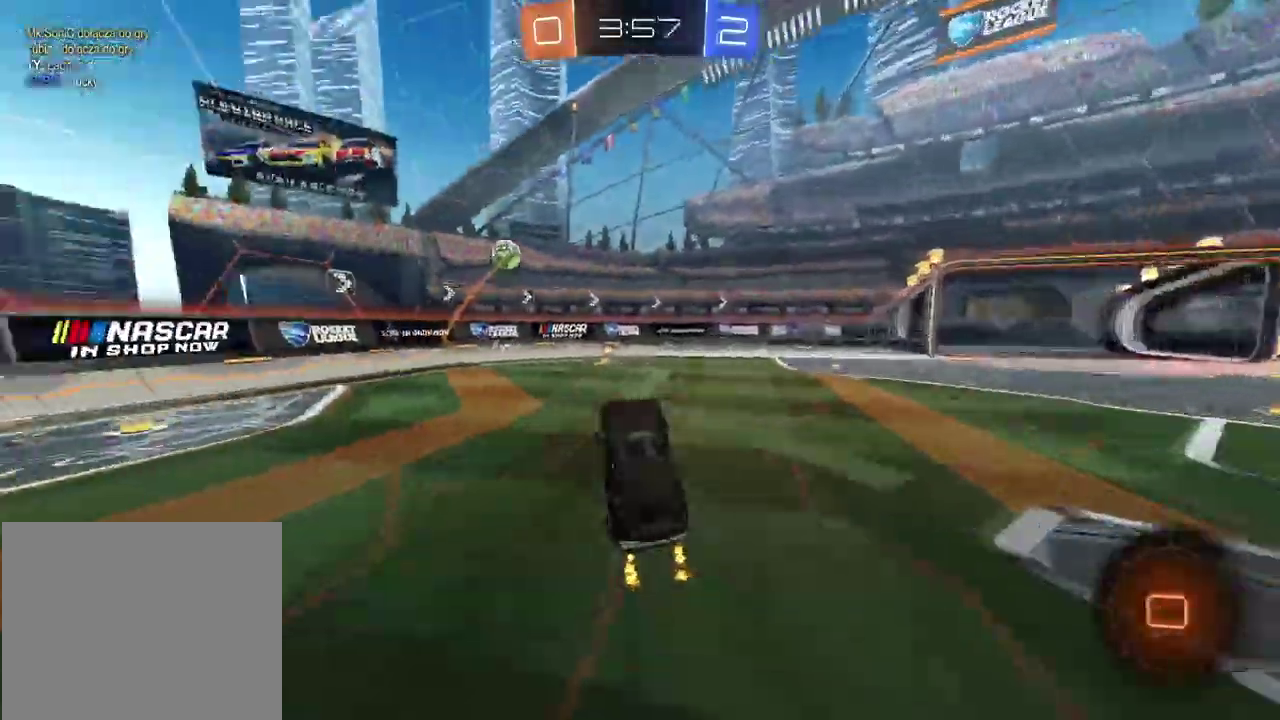
Gameplay with a controller (PlayStation layout); each line is a JSON object with the inputs held at the frame after it. "events" lists button and stick changes between this image and that frame as [ms after this image, input, new state], when the widget could be followed in between. This document gives stick clicks only as held states, not as events. Not read: R1 TRIANGLE.
{"buttons": ["R2"], "left_stick": "center", "right_stick": "center", "events": []}
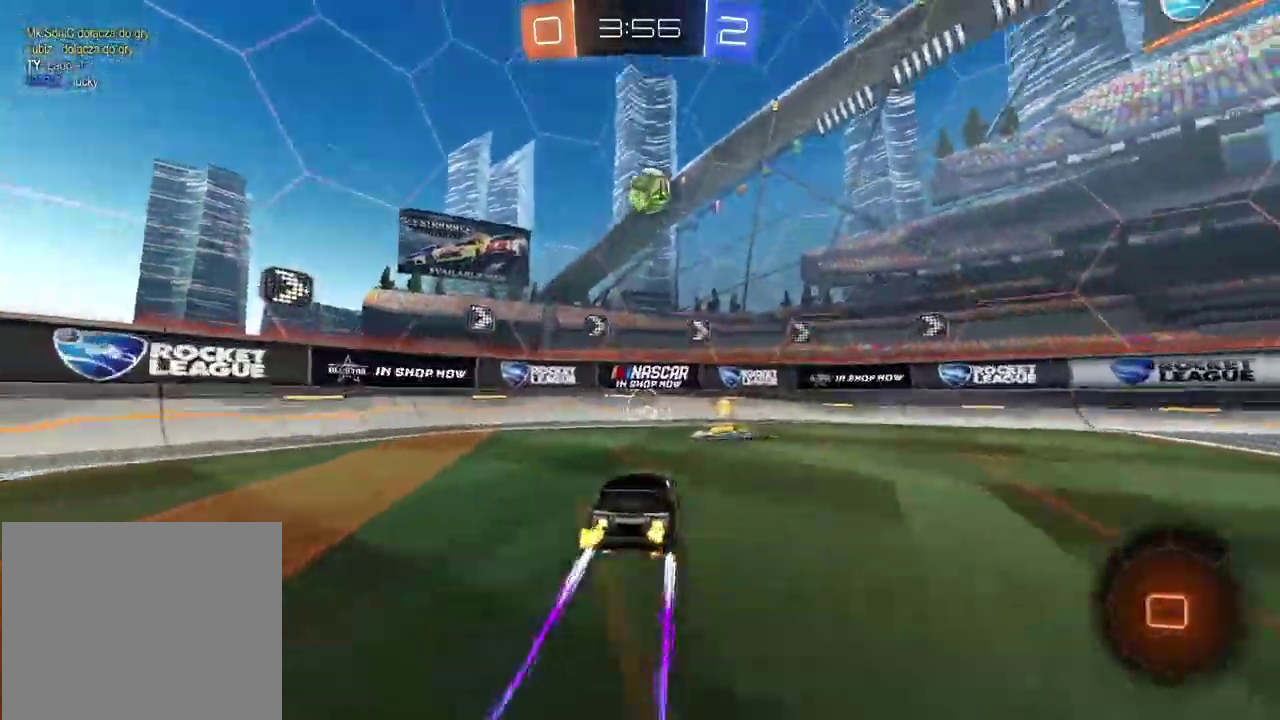
{"buttons": ["R2"], "left_stick": "center", "right_stick": "center", "events": [[233, "left_stick", "left"], [350, "left_stick", "center"]]}
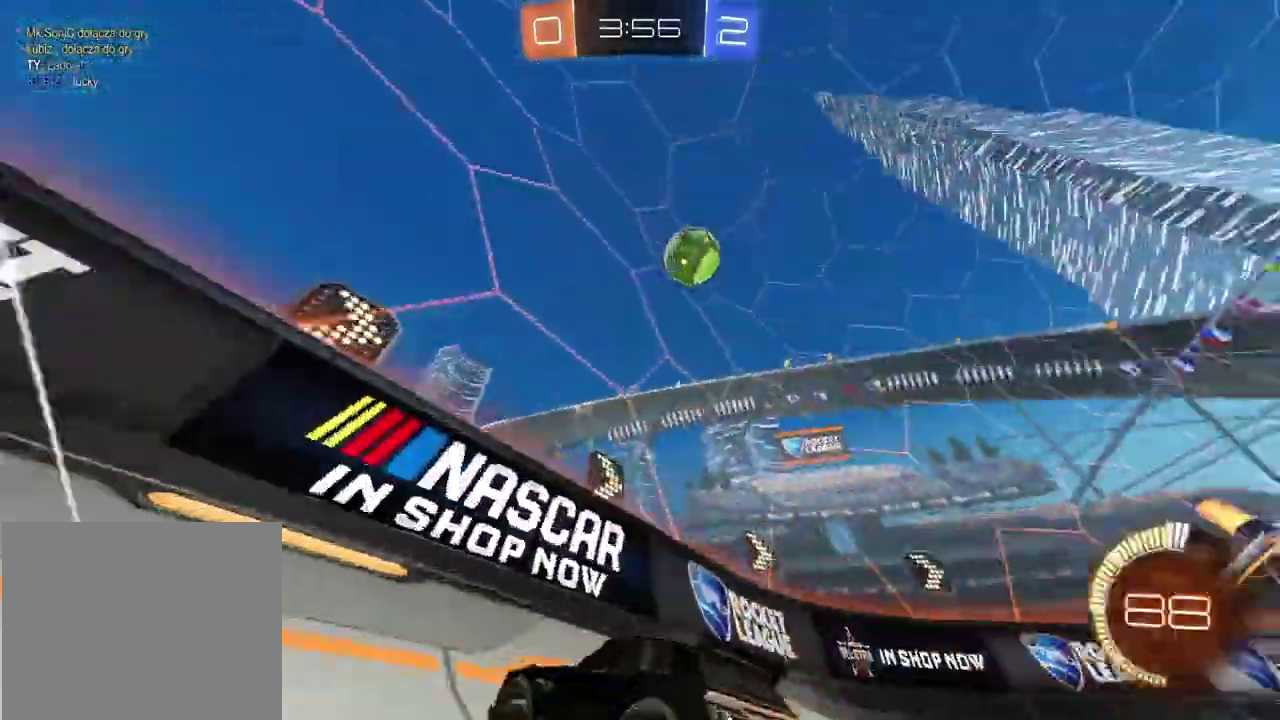
{"buttons": ["R2"], "left_stick": "center", "right_stick": "center", "events": [[200, "left_stick", "right"], [217, "L1", "down"], [267, "left_stick", "center"], [367, "L1", "up"]]}
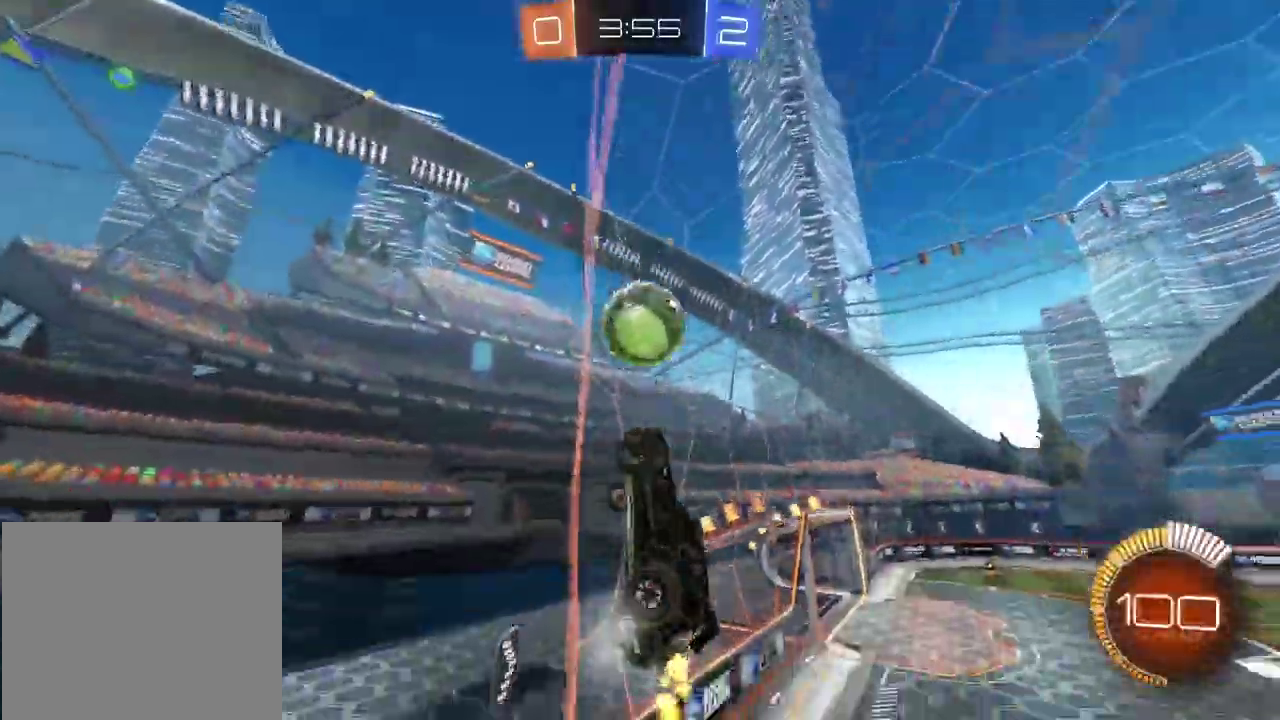
{"buttons": ["R2"], "left_stick": "center", "right_stick": "center", "events": [[67, "left_stick", "right"], [83, "L1", "down"], [167, "L1", "up"], [467, "left_stick", "center"]]}
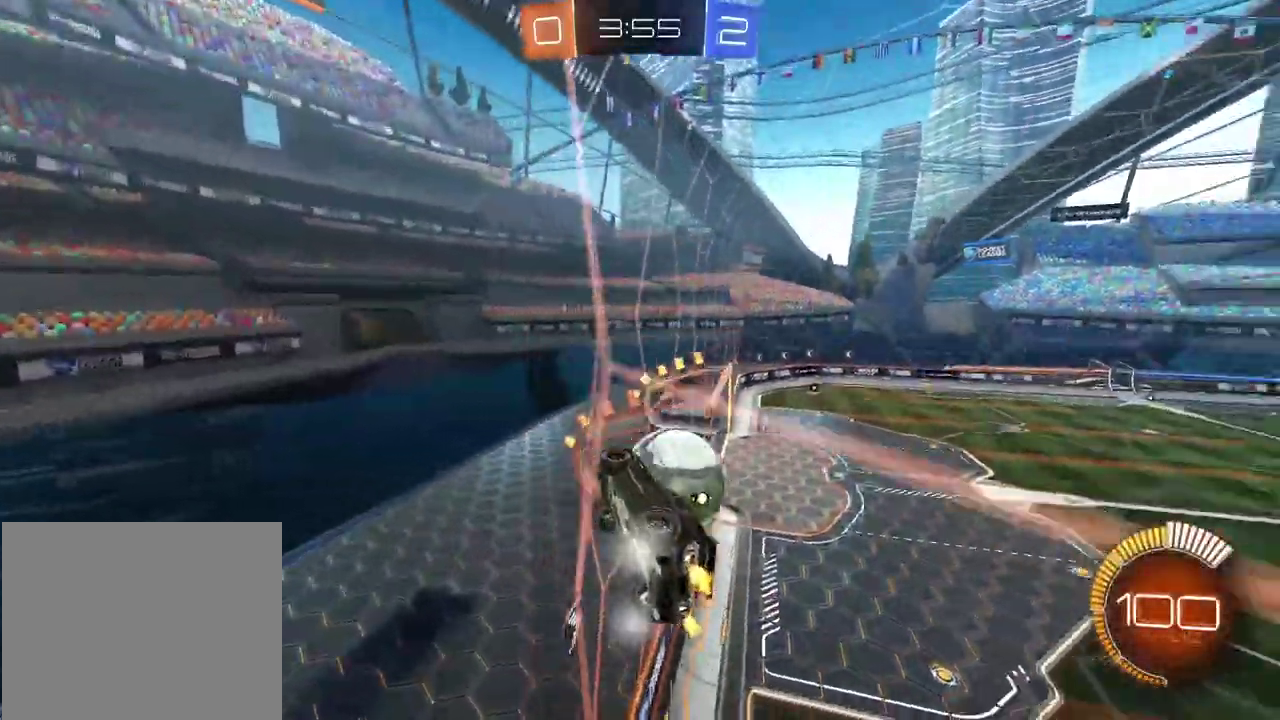
{"buttons": ["R2"], "left_stick": "right", "right_stick": "center", "events": [[167, "left_stick", "right"]]}
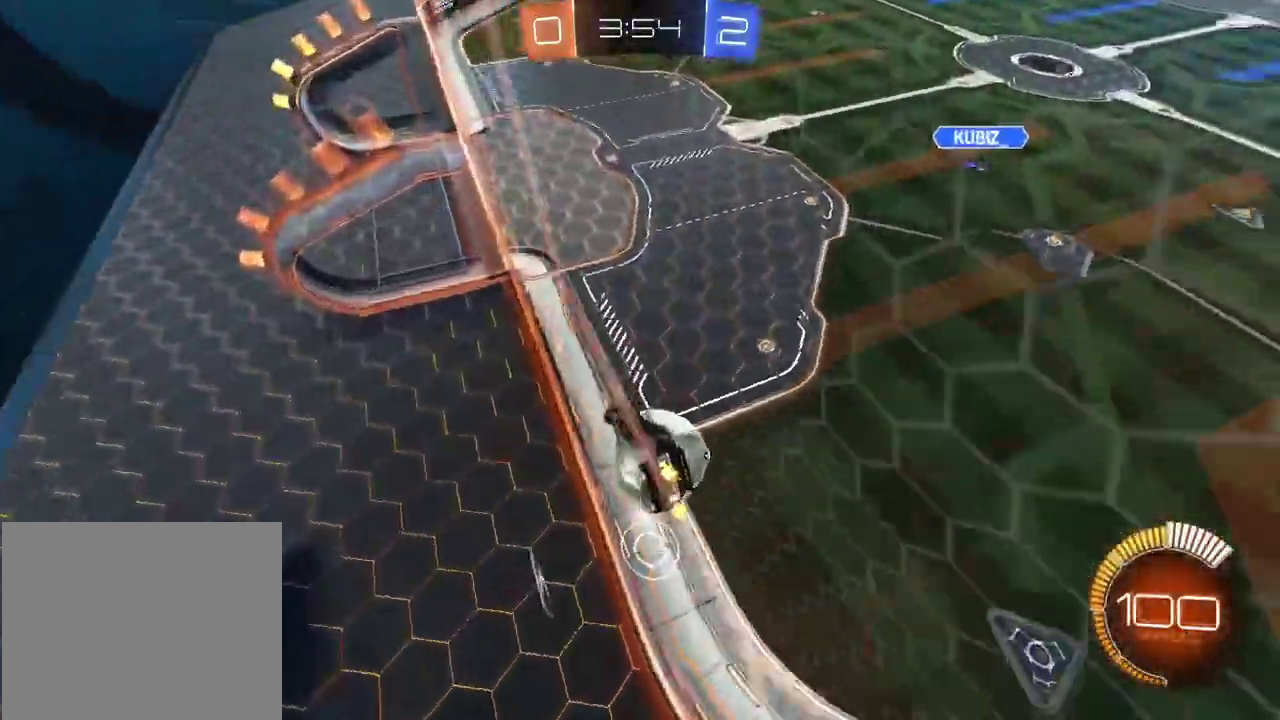
{"buttons": ["CIRCLE", "R2"], "left_stick": "right", "right_stick": "center", "events": [[33, "left_stick", "center"], [300, "left_stick", "right"], [333, "CIRCLE", "down"]]}
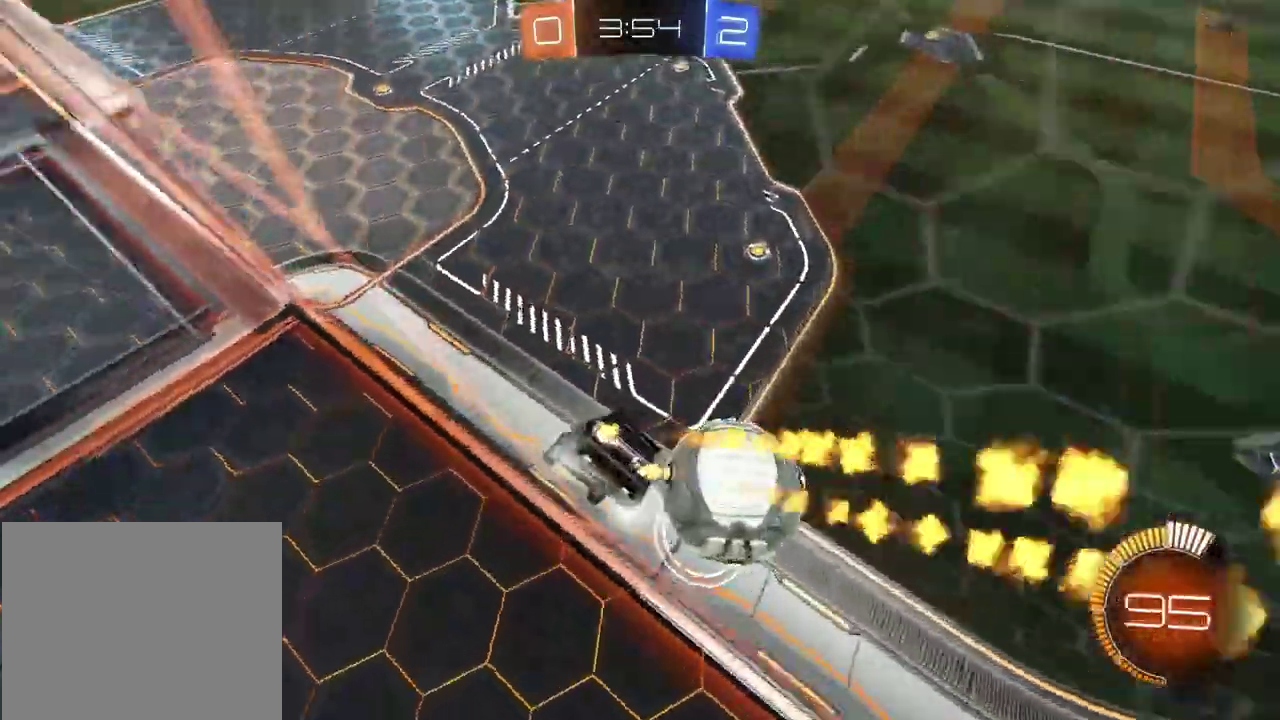
{"buttons": ["R2"], "left_stick": "right", "right_stick": "center", "events": [[267, "left_stick", "center"], [317, "CIRCLE", "up"], [400, "L1", "down"], [450, "L1", "up"], [500, "left_stick", "right"]]}
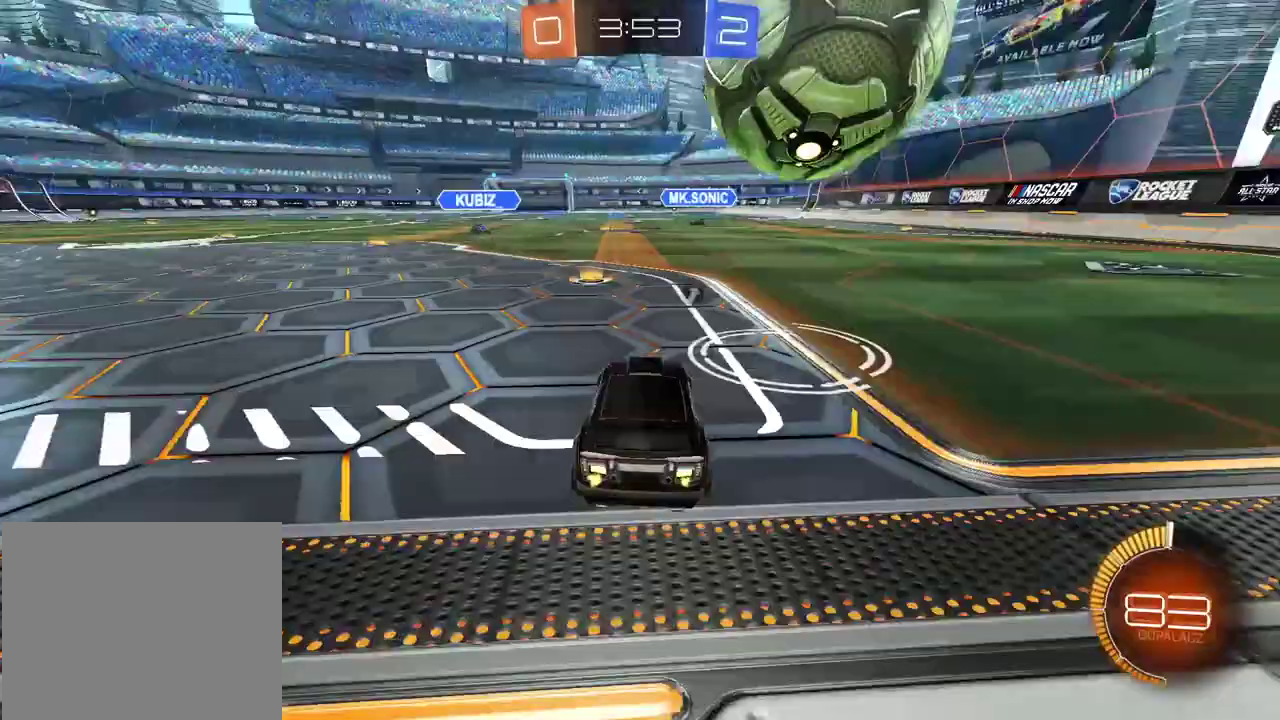
{"buttons": ["R2"], "left_stick": "center", "right_stick": "center", "events": [[233, "left_stick", "center"], [333, "left_stick", "left"], [450, "left_stick", "center"]]}
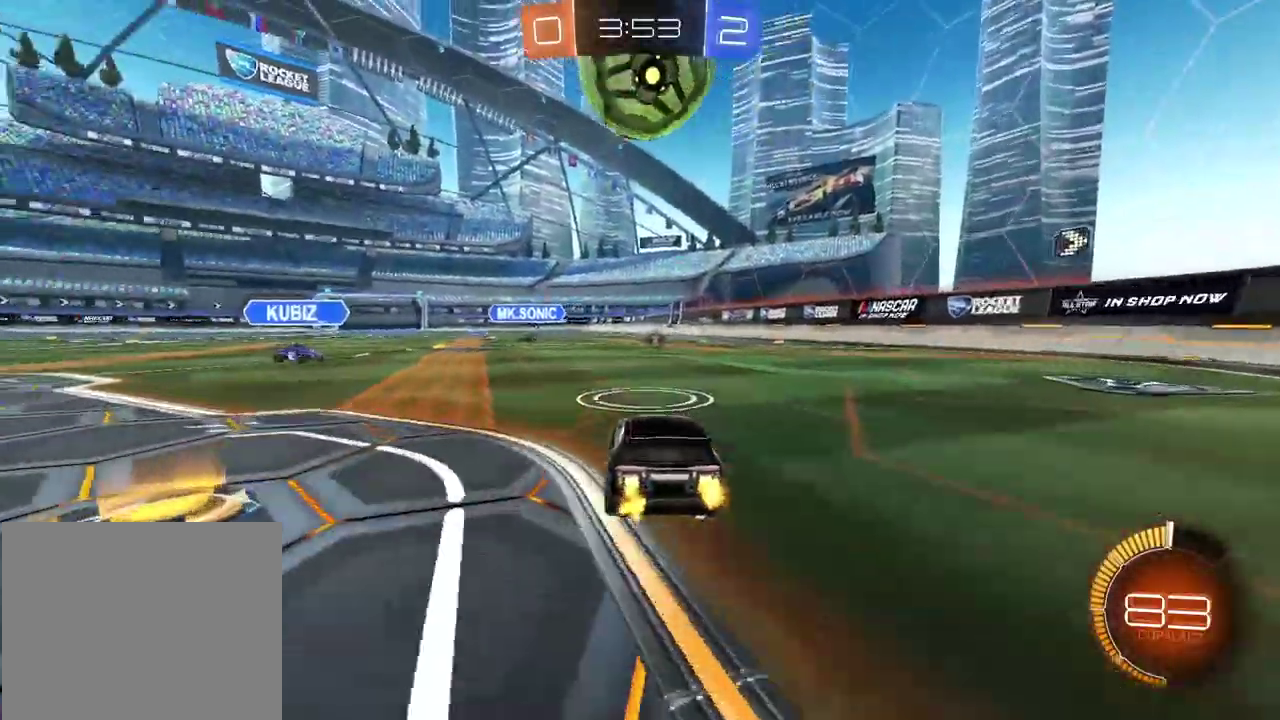
{"buttons": ["CIRCLE", "R2"], "left_stick": "center", "right_stick": "center", "events": [[367, "CIRCLE", "down"]]}
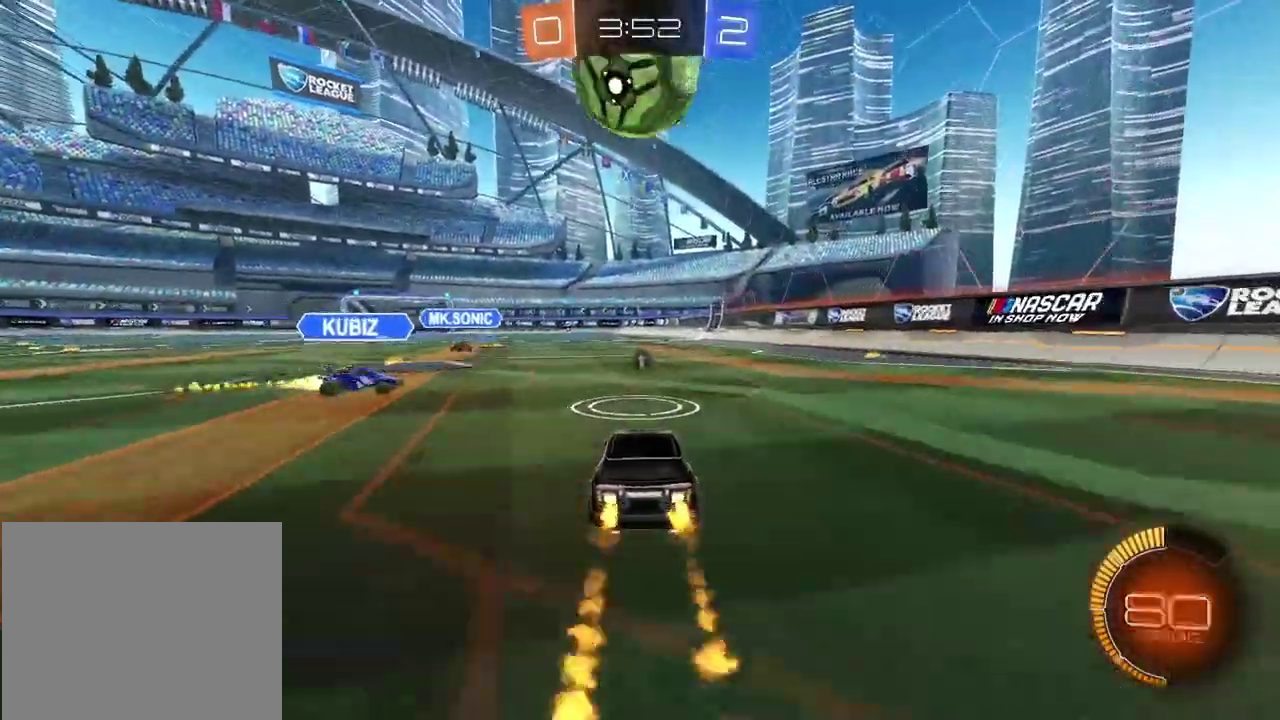
{"buttons": ["R2"], "left_stick": "center", "right_stick": "center", "events": [[167, "CIRCLE", "up"], [267, "R2", "up"], [283, "left_stick", "right"], [333, "R2", "down"], [483, "left_stick", "center"]]}
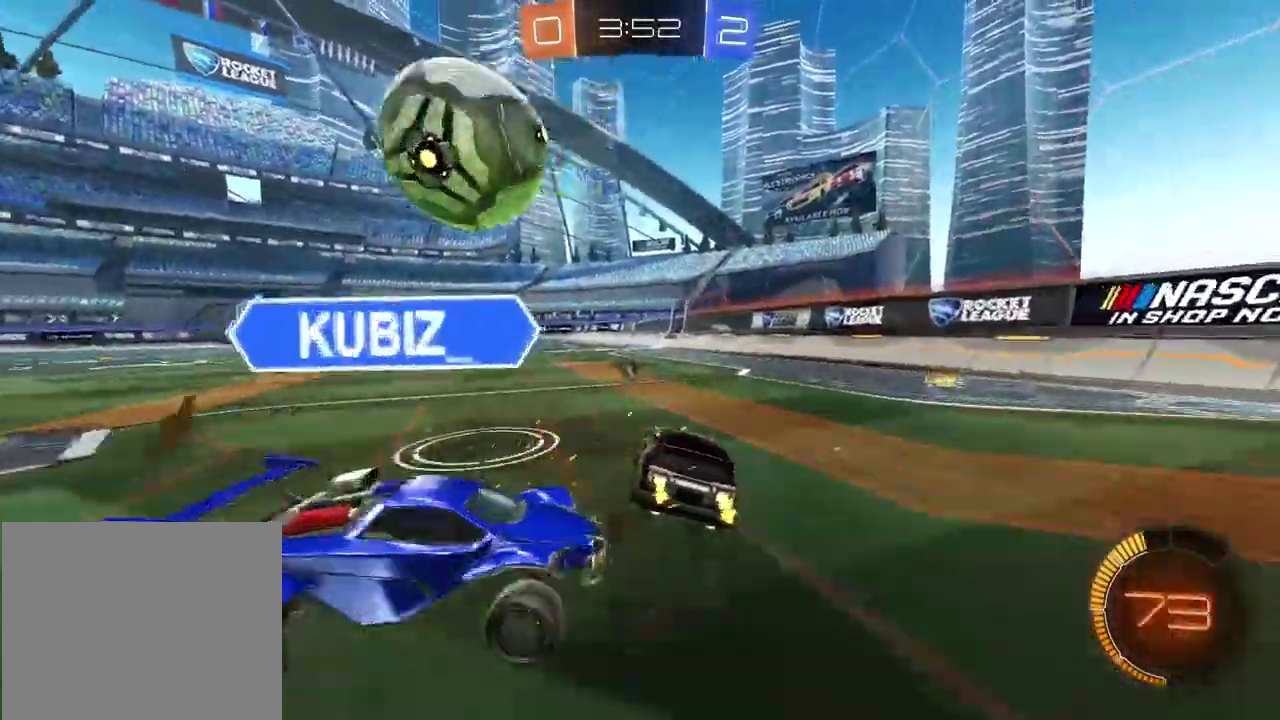
{"buttons": [], "left_stick": "left", "right_stick": "center", "events": [[150, "R2", "up"], [167, "left_stick", "down-left"], [217, "left_stick", "left"], [250, "L1", "down"], [400, "L1", "up"]]}
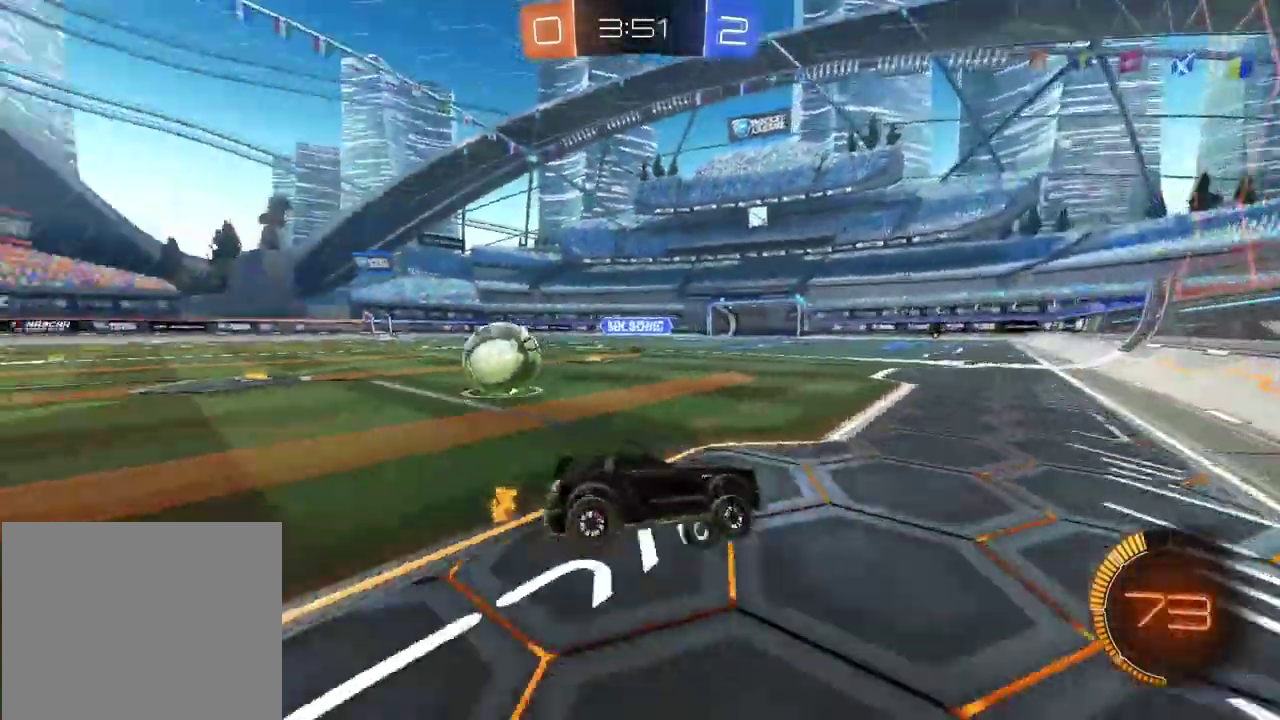
{"buttons": ["R2"], "left_stick": "left", "right_stick": "center", "events": [[17, "R2", "down"], [317, "CIRCLE", "down"], [467, "CIRCLE", "up"]]}
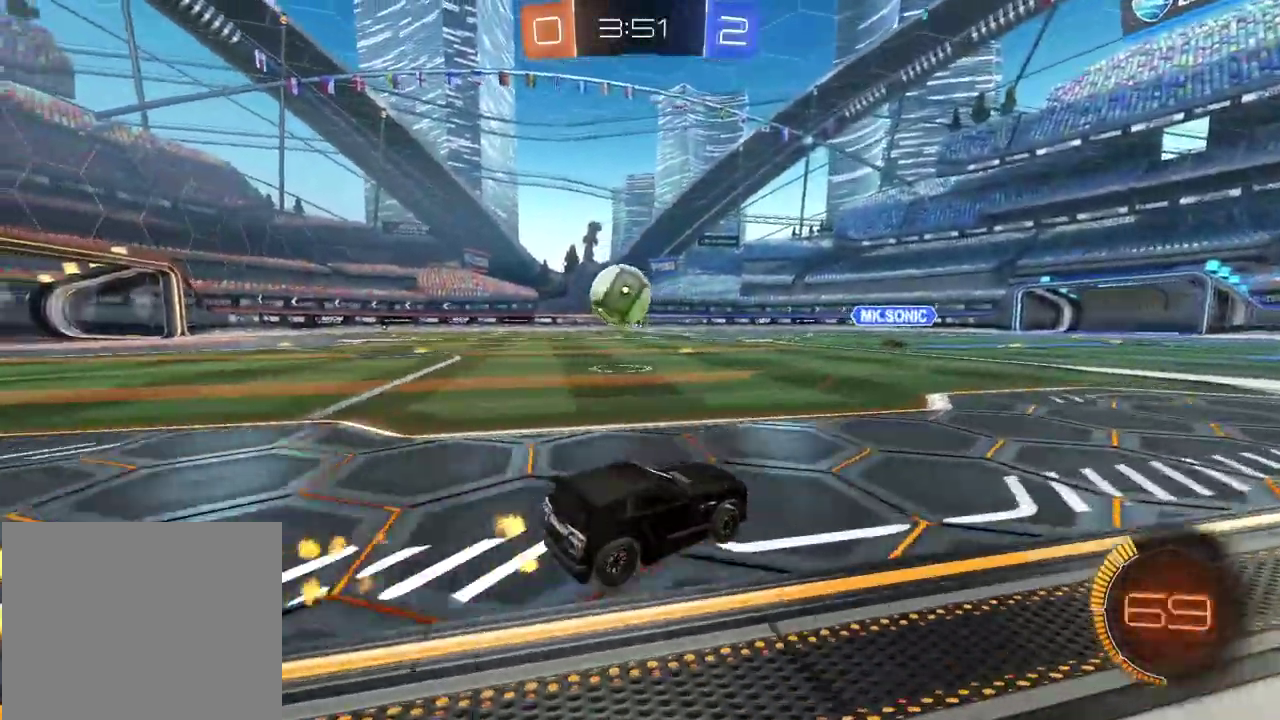
{"buttons": ["R2"], "left_stick": "center", "right_stick": "center", "events": [[150, "CIRCLE", "down"], [217, "left_stick", "center"], [317, "CIRCLE", "up"]]}
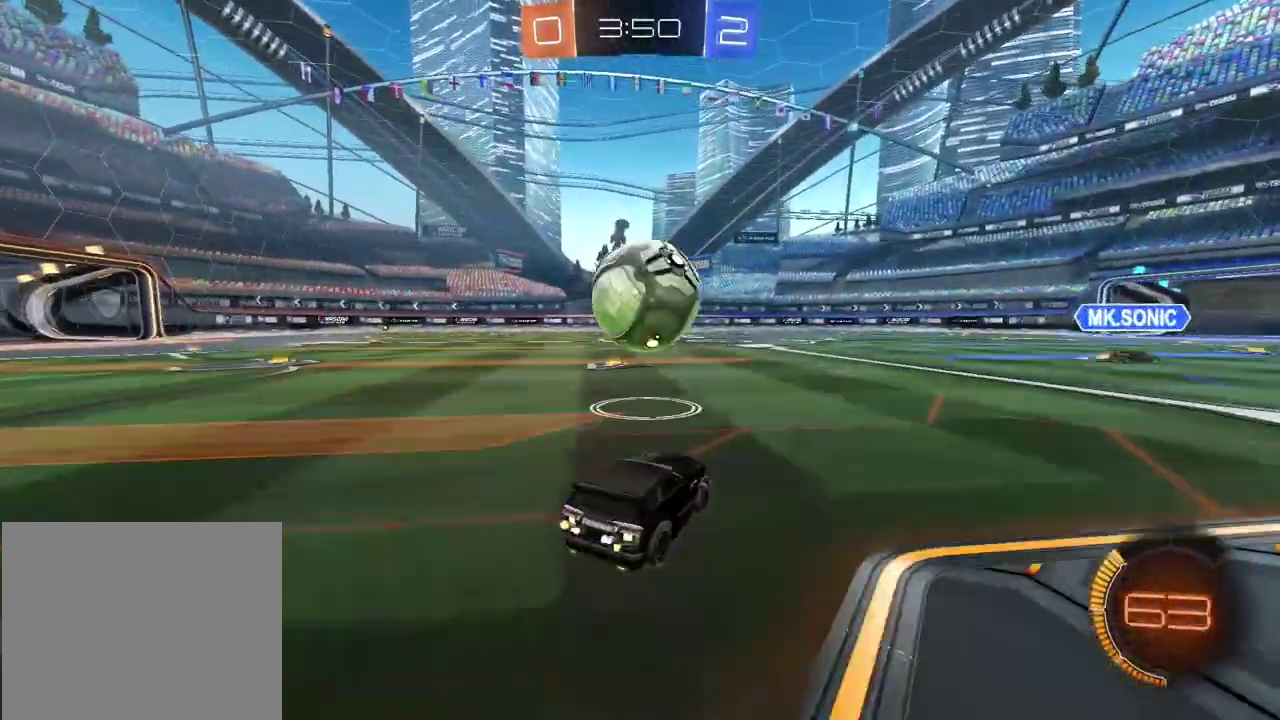
{"buttons": ["CIRCLE", "L2"], "left_stick": "center", "right_stick": "center", "events": [[100, "CIRCLE", "down"], [300, "left_stick", "left"], [367, "CIRCLE", "up"], [367, "R2", "up"], [367, "left_stick", "down"], [383, "L2", "down"], [433, "CIRCLE", "down"], [467, "left_stick", "center"]]}
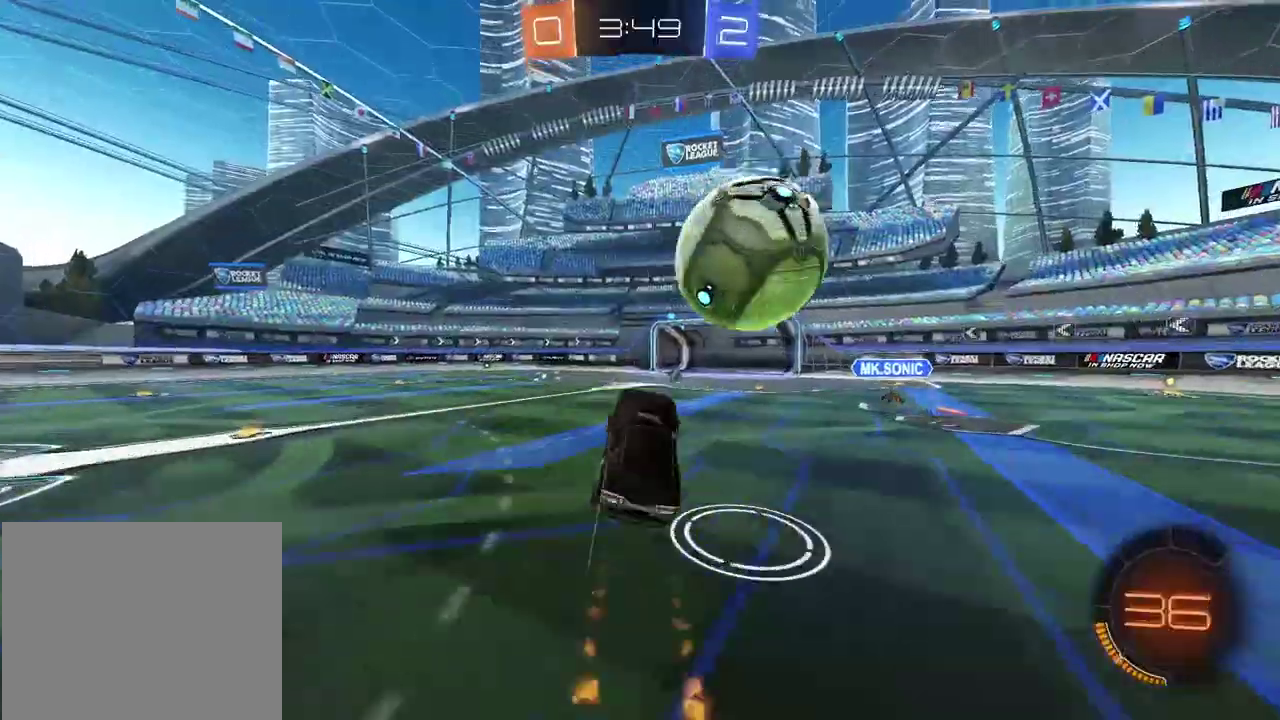
{"buttons": [], "left_stick": "center", "right_stick": "center", "events": [[17, "left_stick", "up-right"], [33, "R2", "down"], [133, "CROSS", "down"], [317, "CROSS", "up"], [333, "CIRCLE", "up"], [333, "left_stick", "center"], [367, "R2", "up"], [400, "L2", "up"]]}
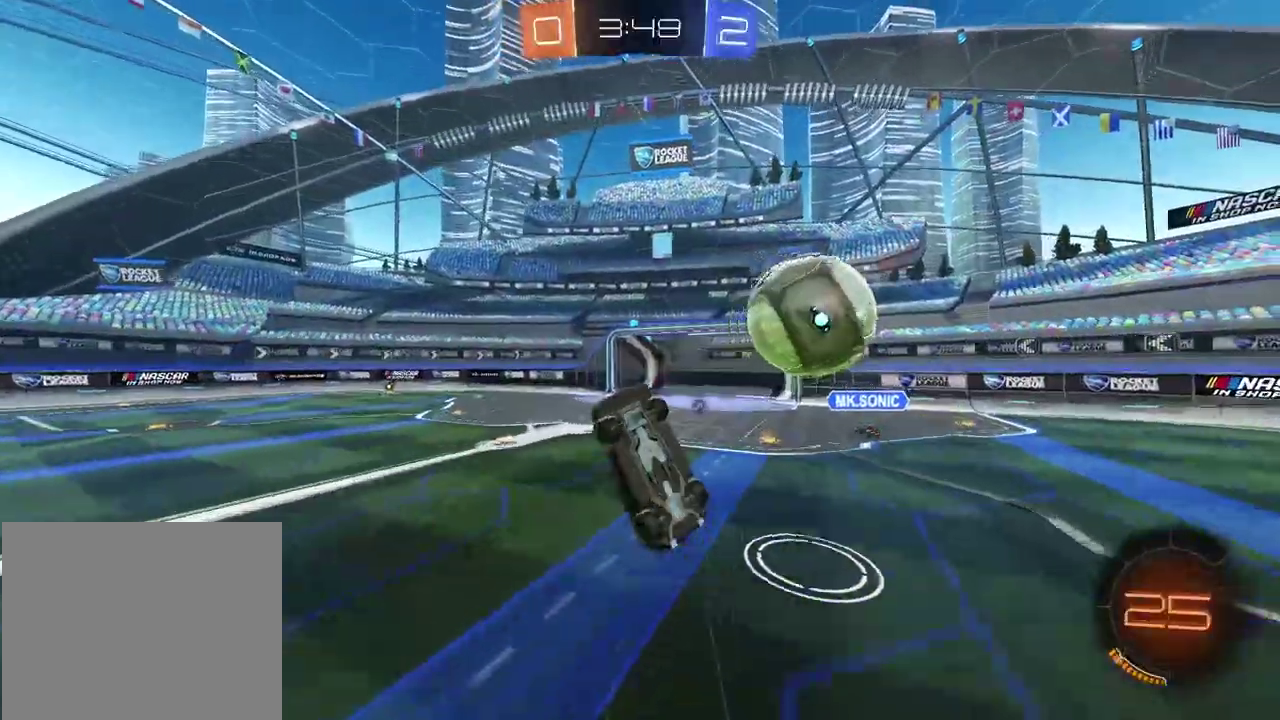
{"buttons": [], "left_stick": "up-left", "right_stick": "center", "events": [[183, "left_stick", "left"], [233, "L1", "down"], [400, "left_stick", "up-left"], [500, "L1", "up"]]}
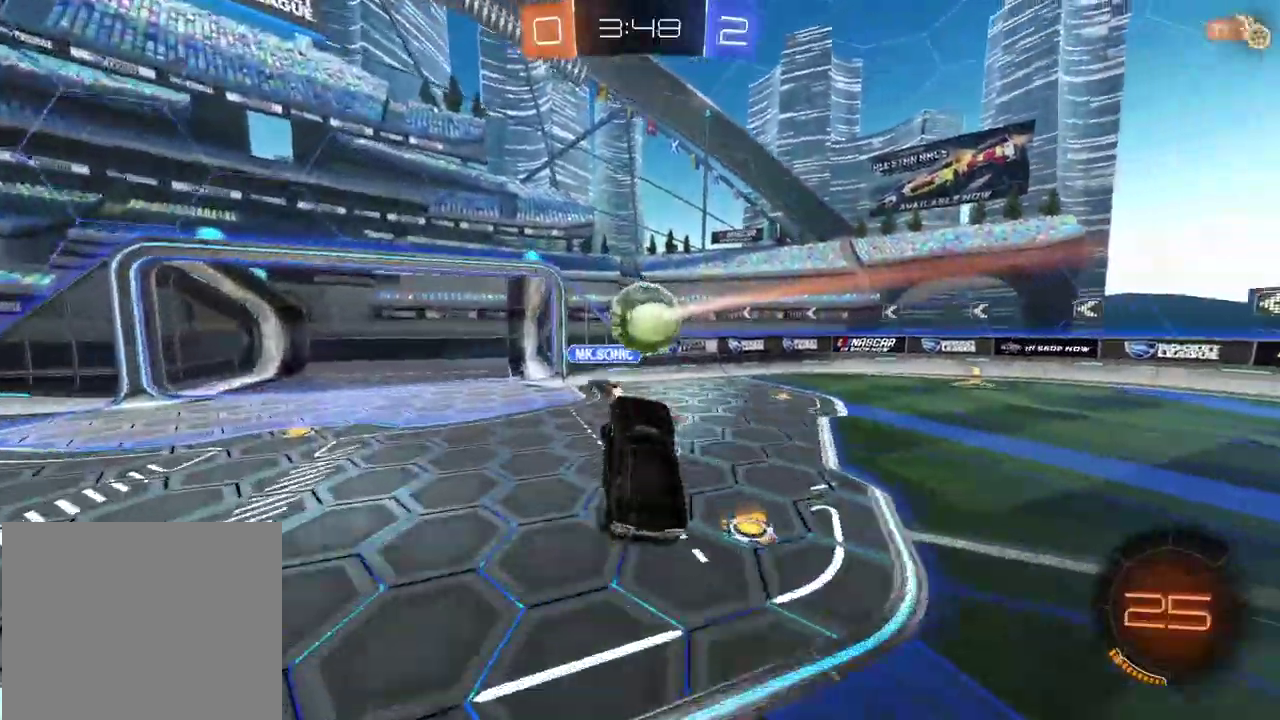
{"buttons": [], "left_stick": "left", "right_stick": "center", "events": [[133, "left_stick", "left"]]}
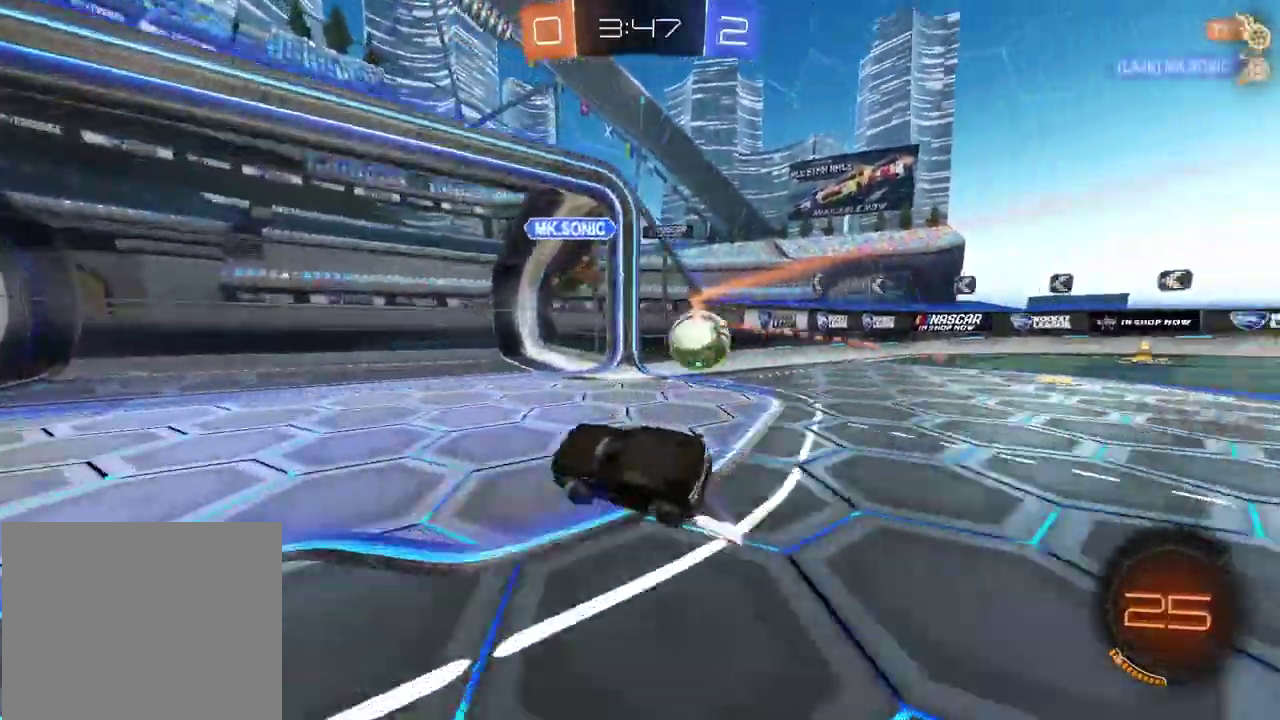
{"buttons": ["R2"], "left_stick": "left", "right_stick": "center", "events": [[83, "L2", "down"], [217, "L2", "up"], [333, "L1", "down"], [467, "L1", "up"], [467, "R2", "down"]]}
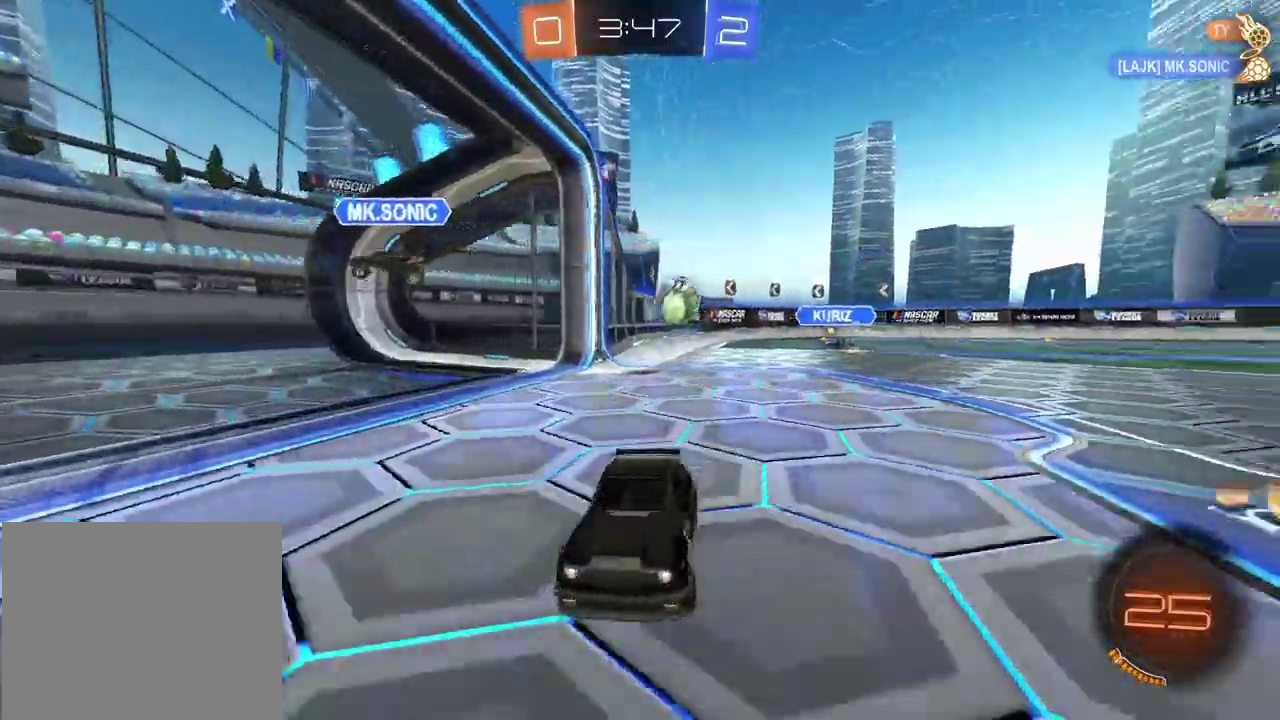
{"buttons": ["R2"], "left_stick": "left", "right_stick": "center", "events": []}
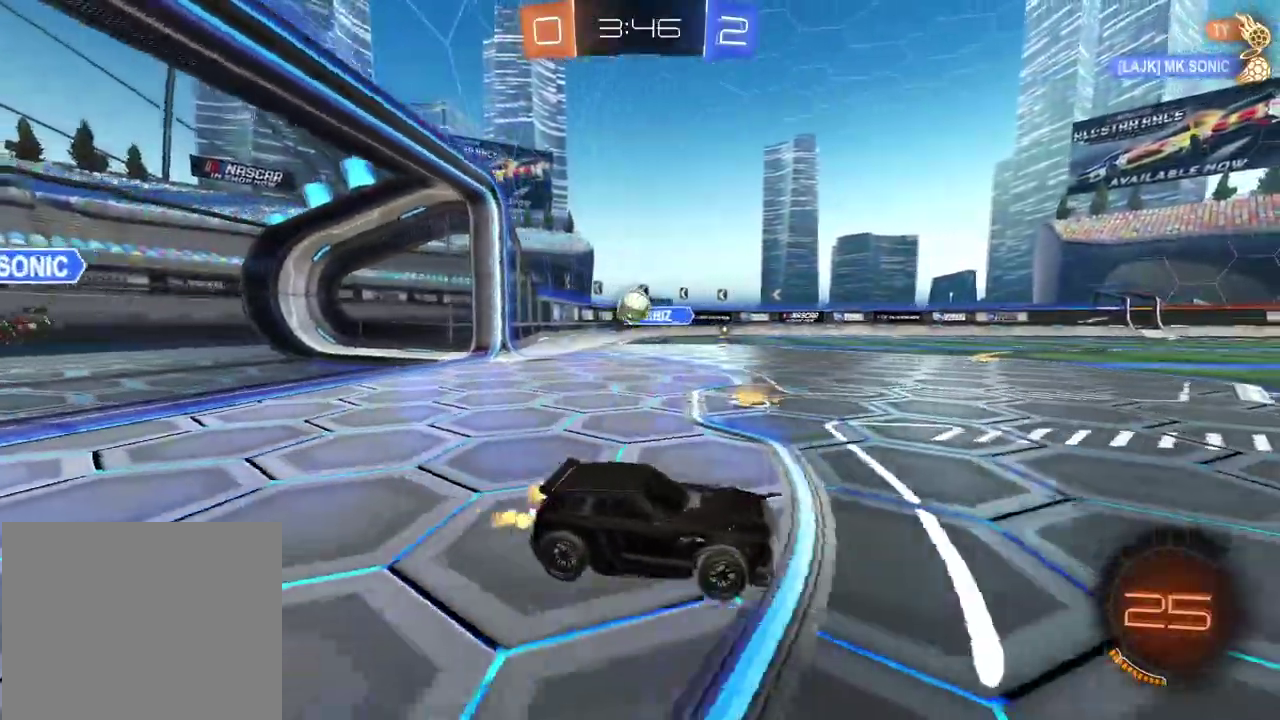
{"buttons": ["R2"], "left_stick": "center", "right_stick": "center", "events": [[383, "left_stick", "center"]]}
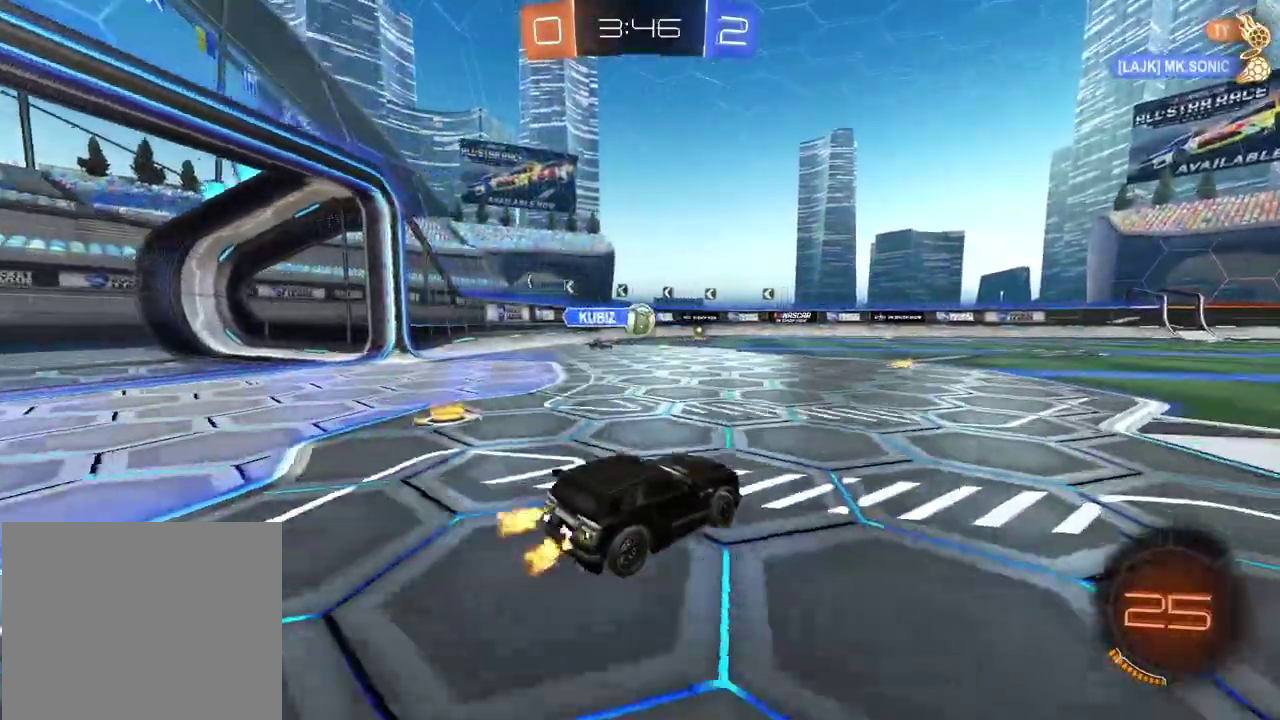
{"buttons": ["CIRCLE", "R2"], "left_stick": "center", "right_stick": "center", "events": [[150, "CIRCLE", "down"], [167, "left_stick", "left"], [233, "left_stick", "center"]]}
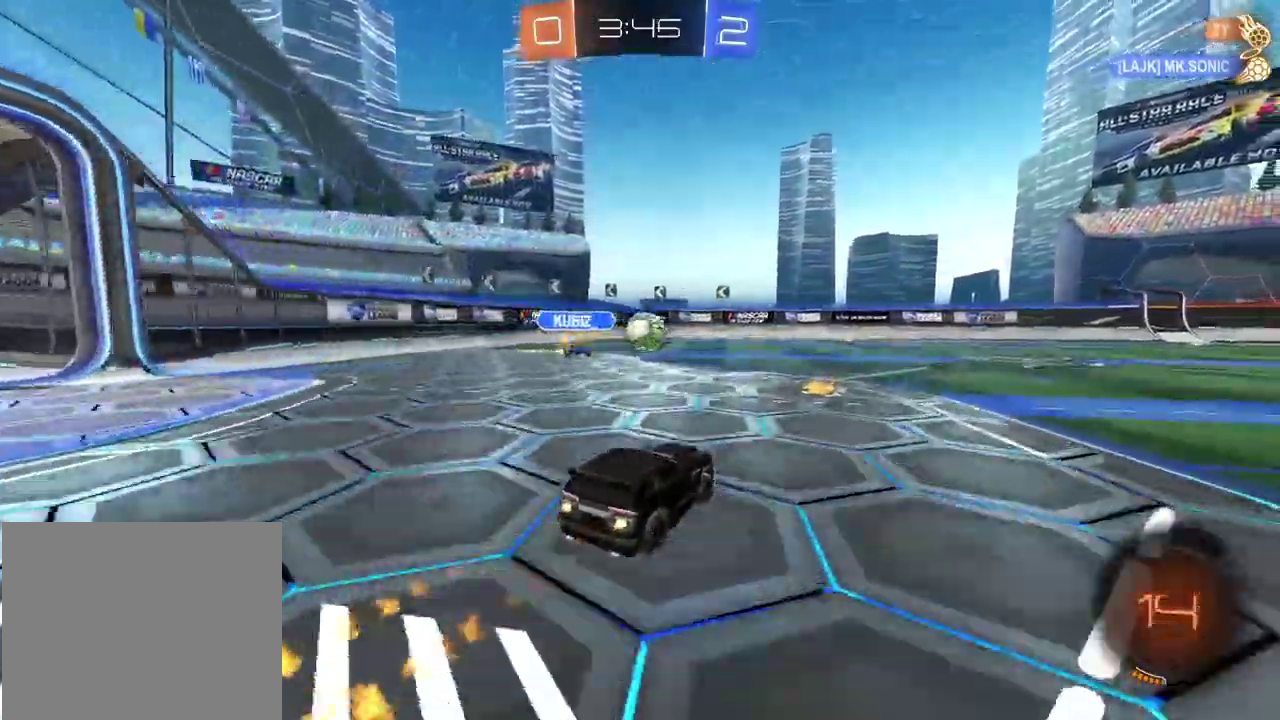
{"buttons": ["CIRCLE", "L1", "R2"], "left_stick": "center", "right_stick": "center", "events": [[133, "L1", "down"], [167, "left_stick", "right"], [450, "left_stick", "center"]]}
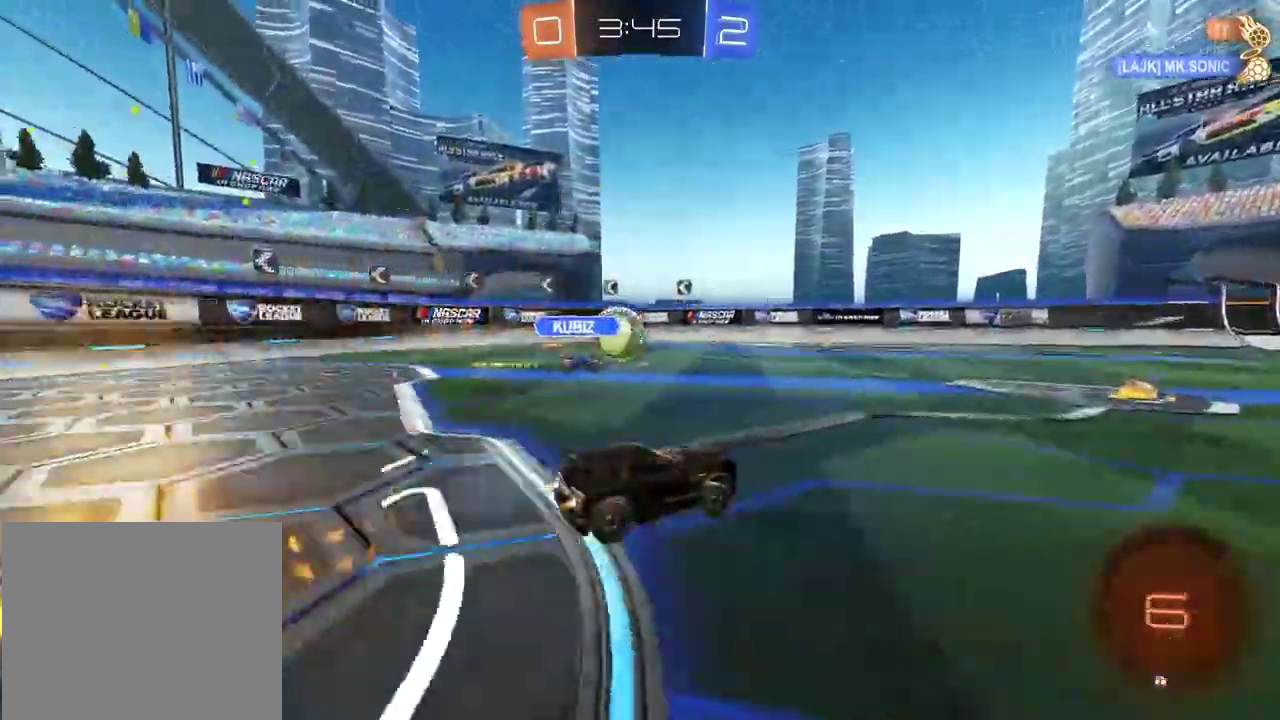
{"buttons": ["R2"], "left_stick": "center", "right_stick": "center", "events": [[33, "L1", "up"], [83, "CIRCLE", "up"], [150, "left_stick", "left"], [267, "left_stick", "center"]]}
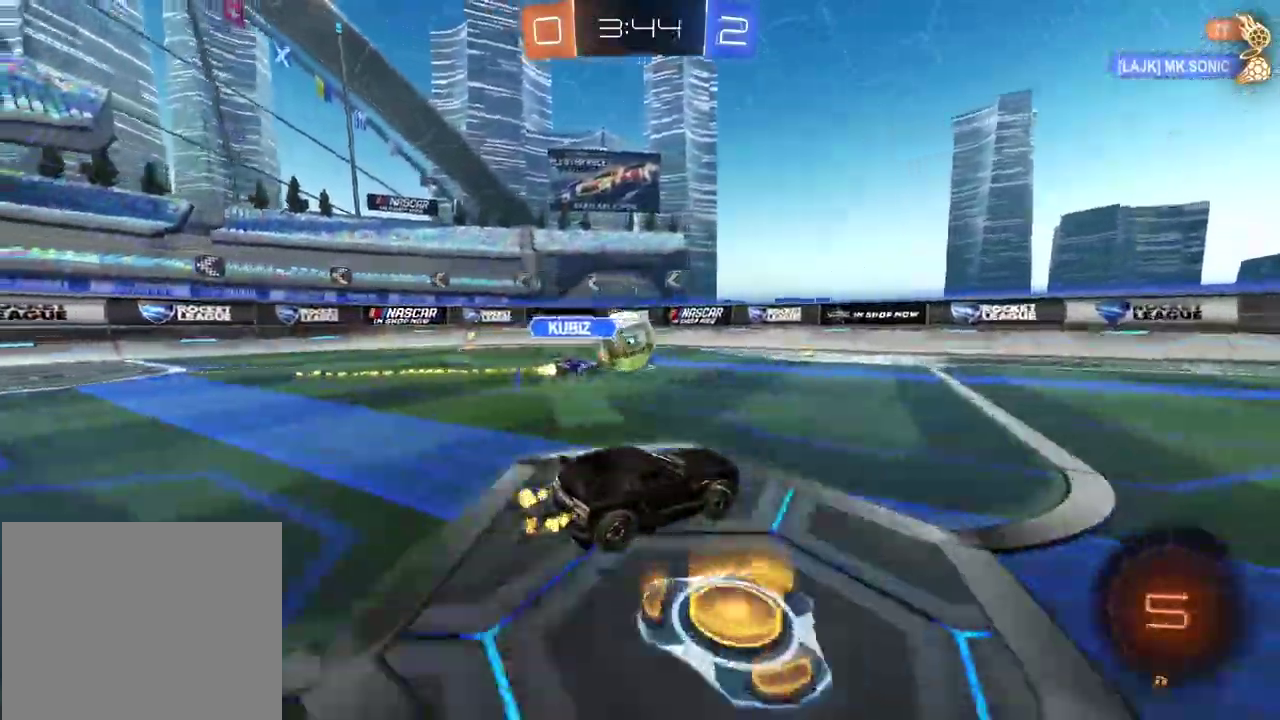
{"buttons": ["CIRCLE", "R2"], "left_stick": "right", "right_stick": "center", "events": [[100, "CIRCLE", "down"], [333, "left_stick", "right"]]}
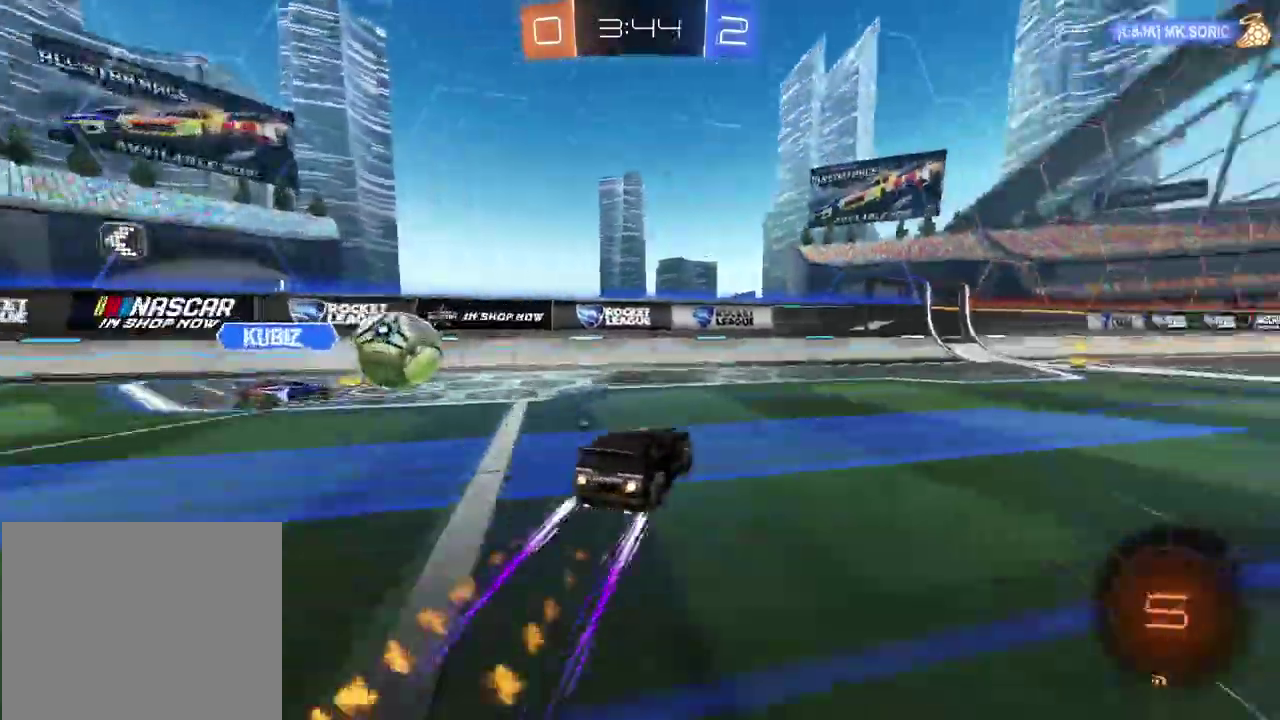
{"buttons": ["R2"], "left_stick": "up-right", "right_stick": "center"}
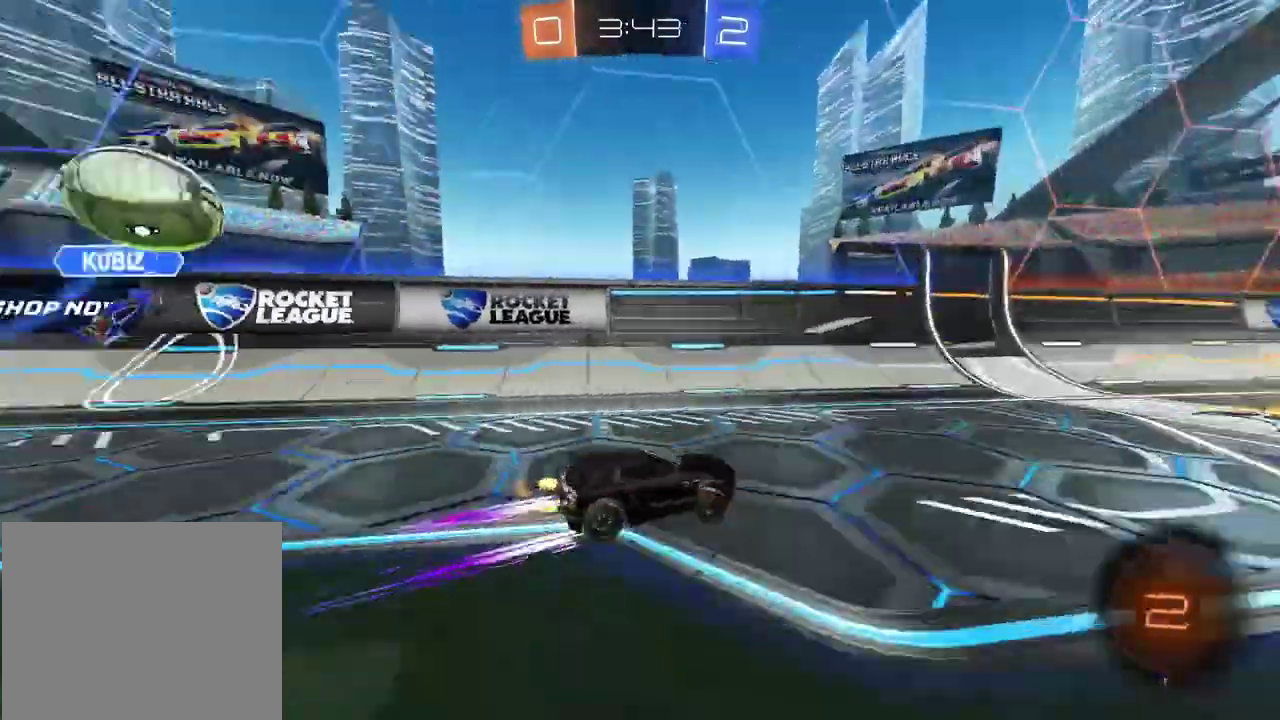
{"buttons": ["CIRCLE", "R2"], "left_stick": "center", "right_stick": "center"}
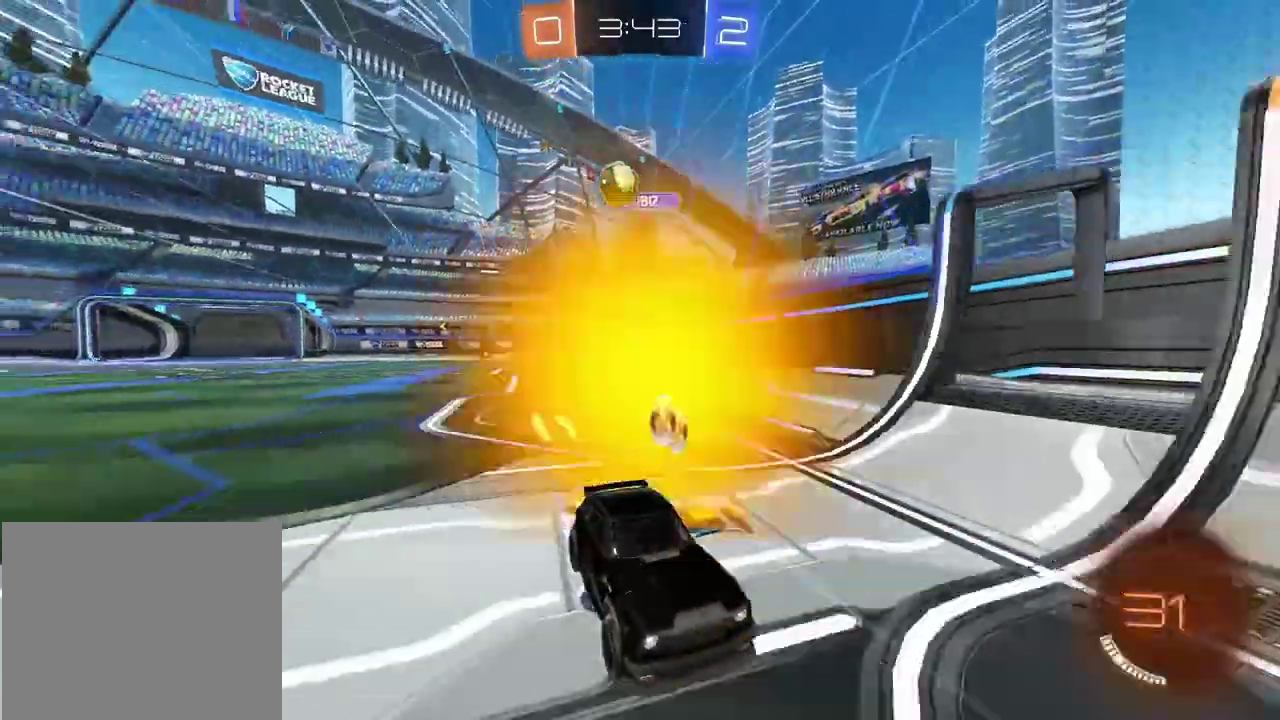
{"buttons": ["L2"], "left_stick": "right", "right_stick": "center", "events": [[83, "L1", "down"], [100, "CIRCLE", "up"], [433, "R2", "up"], [433, "left_stick", "right"], [467, "L1", "up"], [483, "L2", "down"]]}
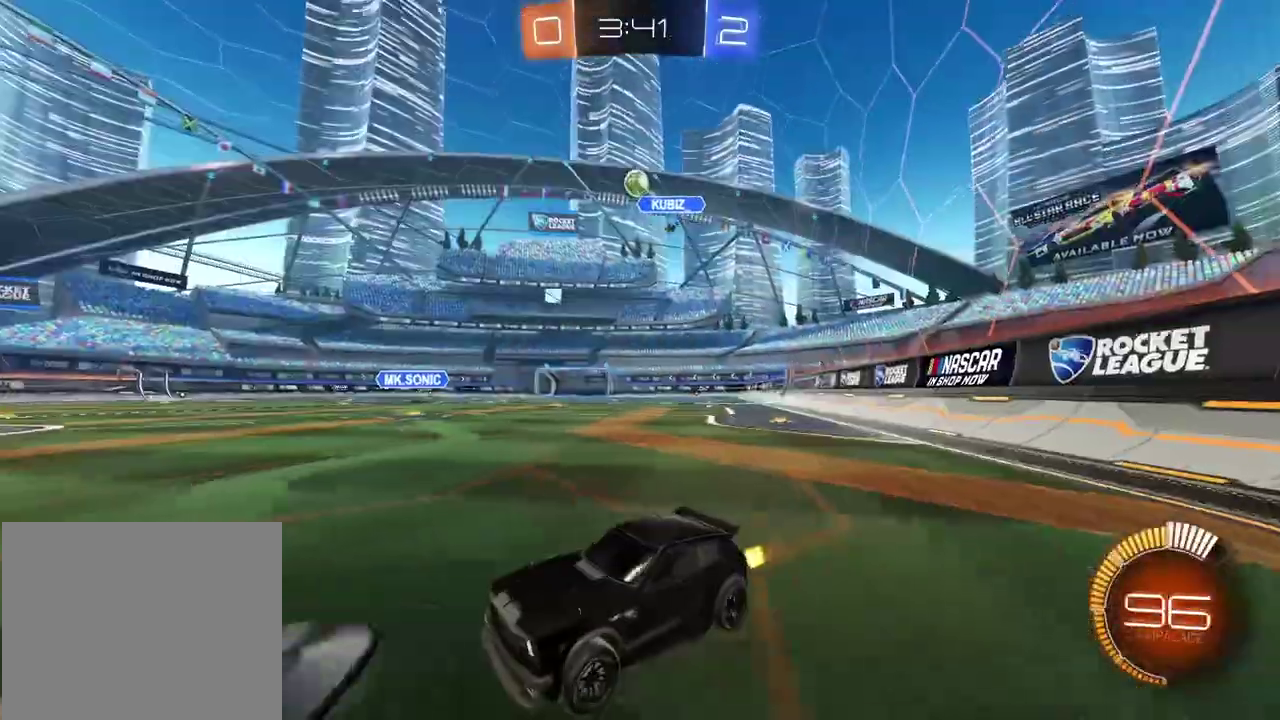
{"buttons": ["CROSS", "CIRCLE", "R2"], "left_stick": "center", "right_stick": "center", "events": [[183, "L2", "up"], [200, "R2", "down"], [250, "CROSS", "down"], [250, "R2", "up"], [350, "left_stick", "down"], [383, "CROSS", "up"], [417, "left_stick", "center"], [450, "CIRCLE", "down"], [467, "CROSS", "down"], [467, "R2", "down"]]}
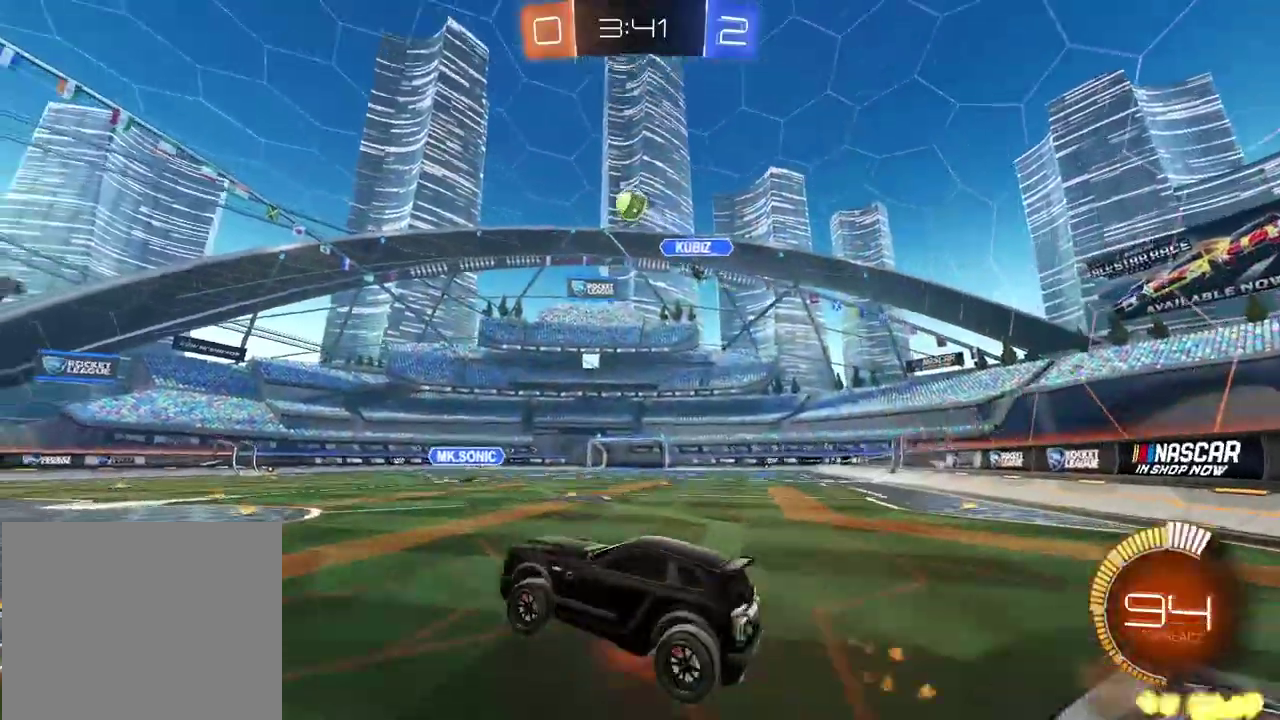
{"buttons": ["CROSS", "CIRCLE", "R2"], "left_stick": "center", "right_stick": "center", "events": [[50, "L1", "down"], [50, "left_stick", "up-right"], [100, "R2", "up"], [150, "left_stick", "down-left"], [233, "R2", "down"], [250, "L1", "up"], [300, "left_stick", "center"]]}